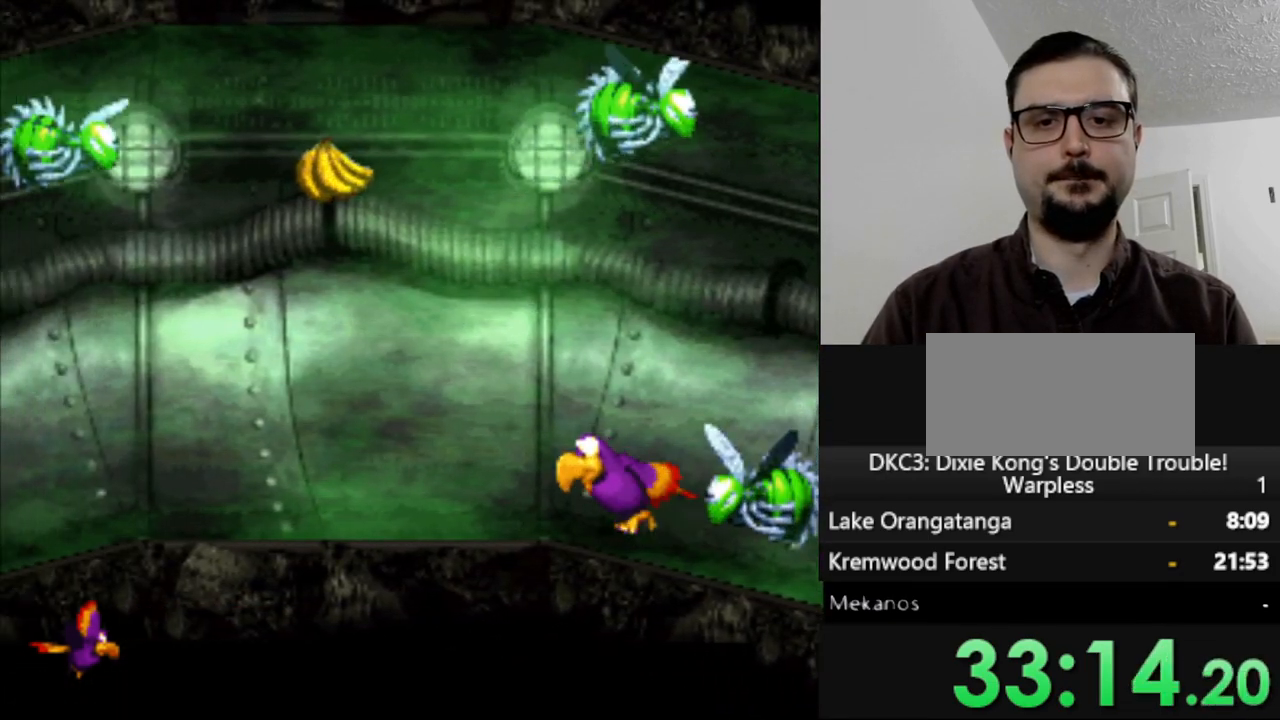
Gameplay with a controller (Nintendo layout); each line is a JSON object with the inputs held at the frame after it (dt_ms = milliseconds from this image to that frame). "events" lists button and stick changes between this image and that frame as [ms after this image, input, new state], when the widget could be followed in between. Not read: L3 R3.
{"dt_ms": 500, "buttons": ["Y"], "events": [[333, "DPAD_LEFT", "up"]]}
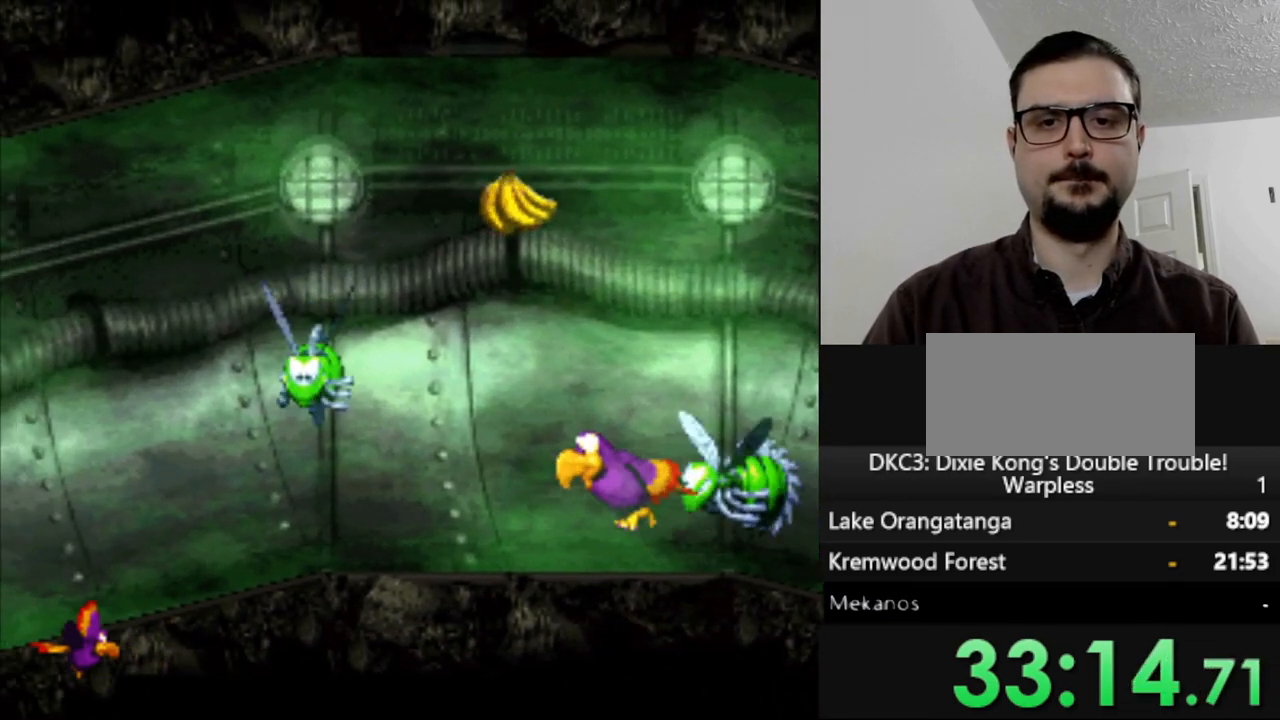
{"dt_ms": 500, "buttons": ["Y", "DPAD_LEFT"], "events": [[33, "DPAD_LEFT", "down"]]}
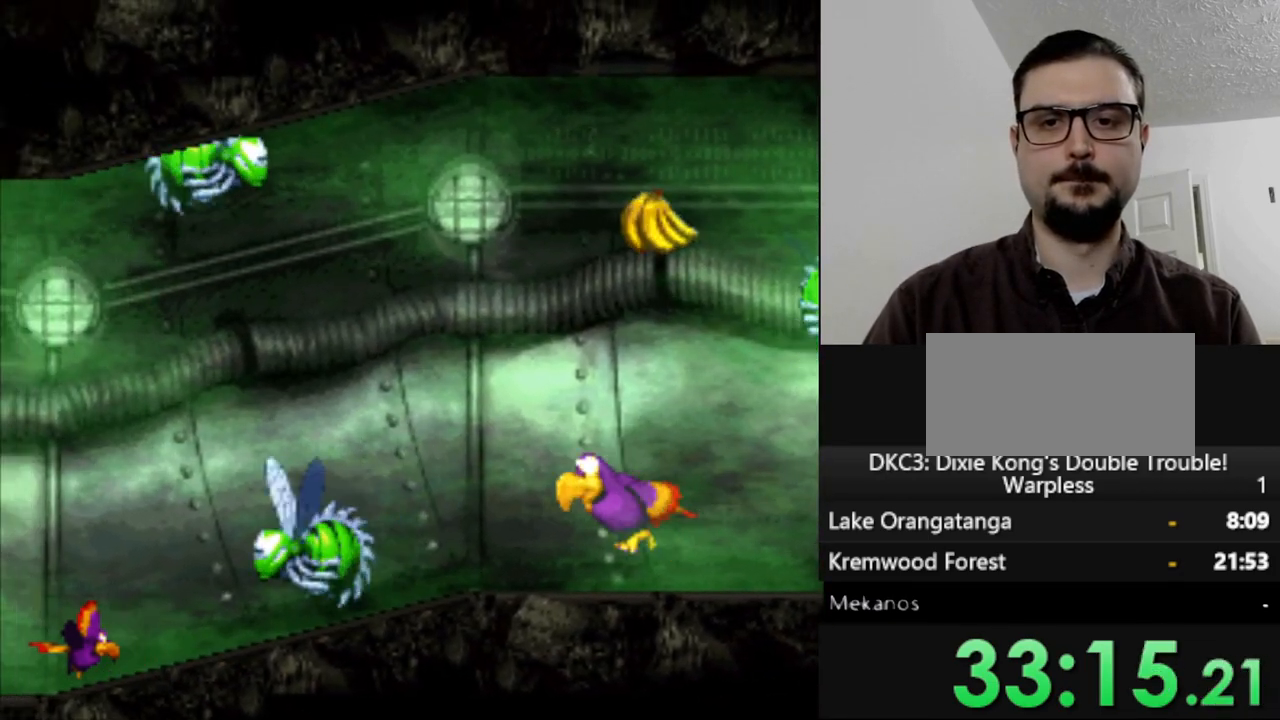
{"dt_ms": 500, "buttons": ["Y", "DPAD_LEFT"], "events": []}
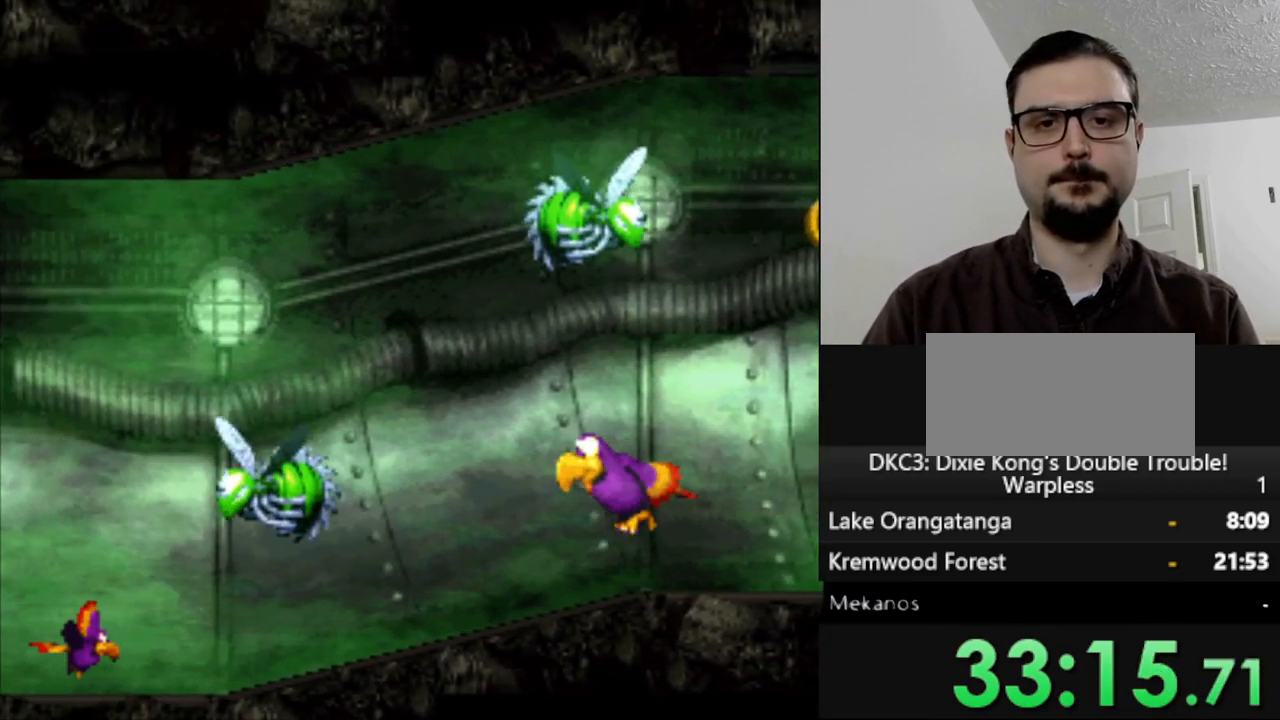
{"dt_ms": 500, "buttons": ["Y", "DPAD_LEFT"], "events": []}
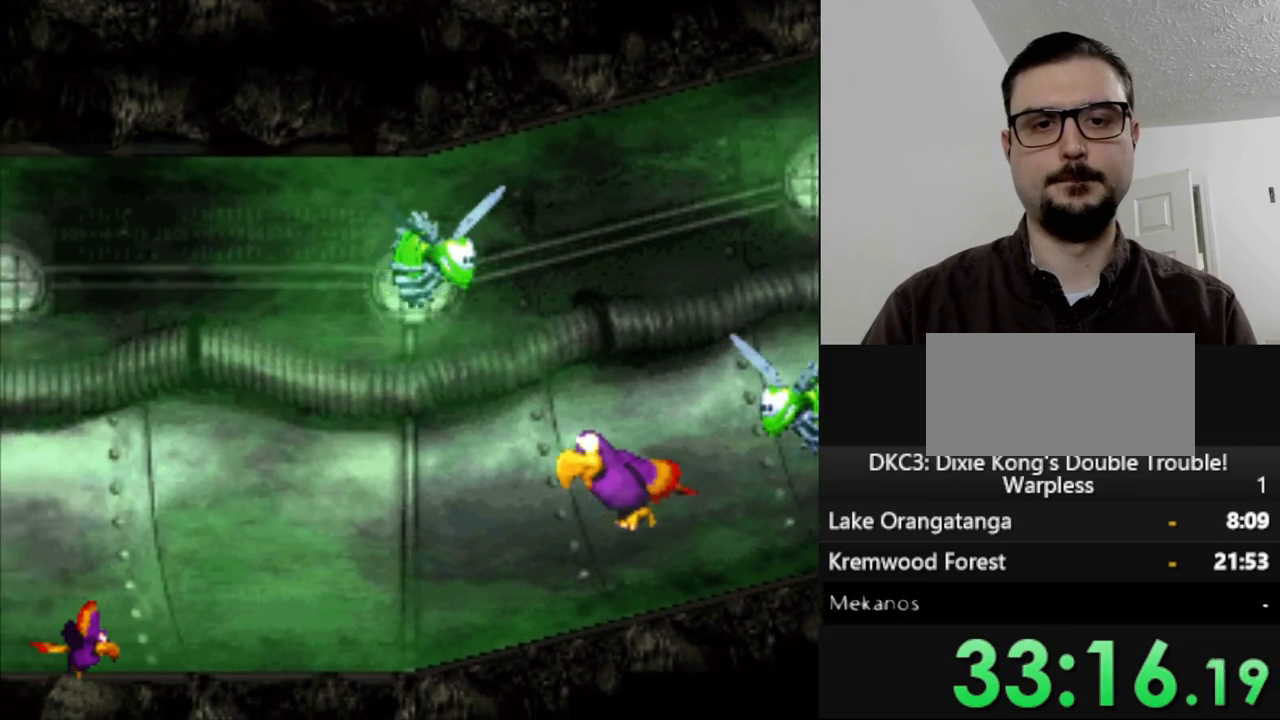
{"dt_ms": 500, "buttons": ["Y", "DPAD_LEFT"], "events": []}
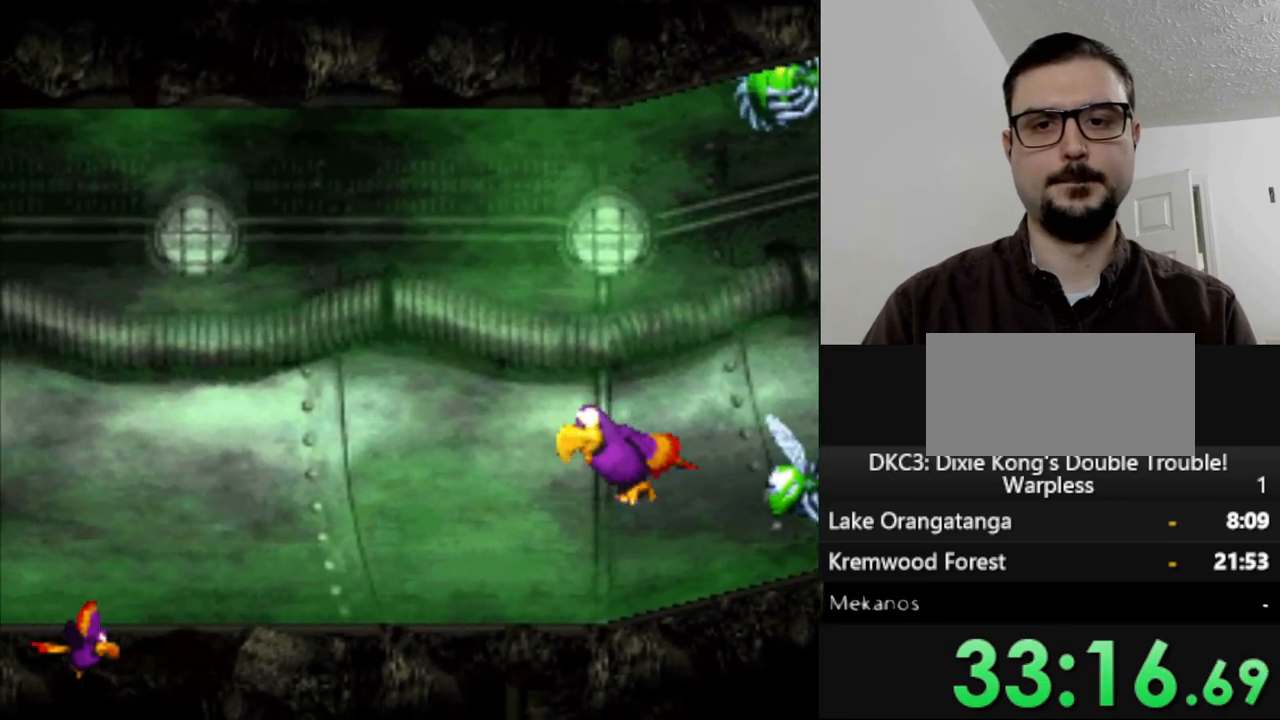
{"dt_ms": 500, "buttons": ["Y", "DPAD_LEFT"], "events": []}
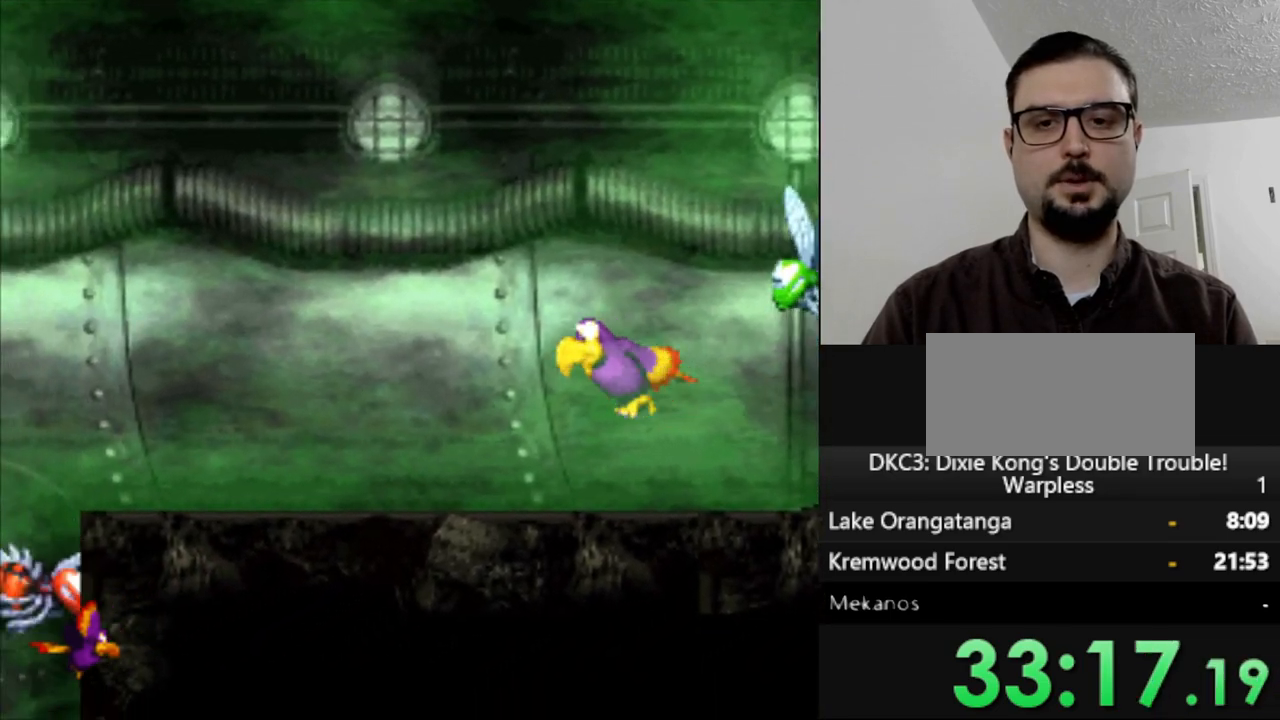
{"dt_ms": 500, "buttons": ["Y", "DPAD_LEFT"], "events": []}
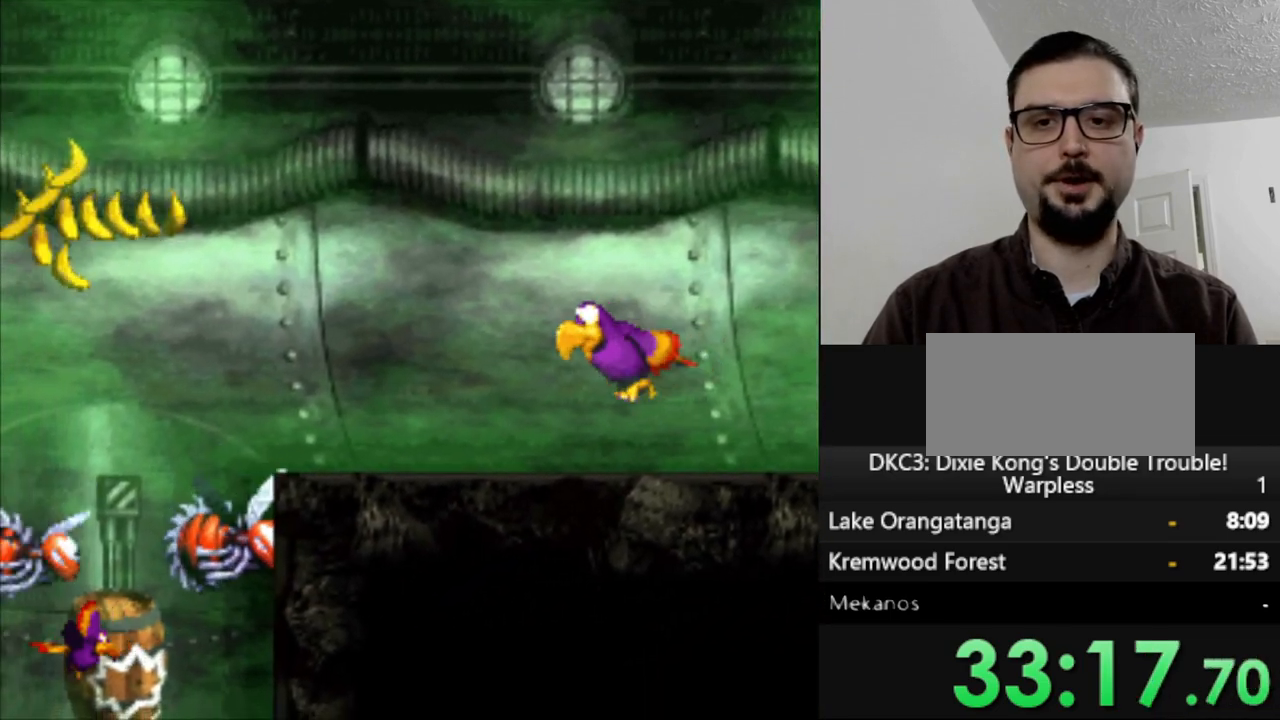
{"dt_ms": 500, "buttons": ["Y", "DPAD_LEFT"], "events": [[383, "B", "down"], [483, "B", "up"]]}
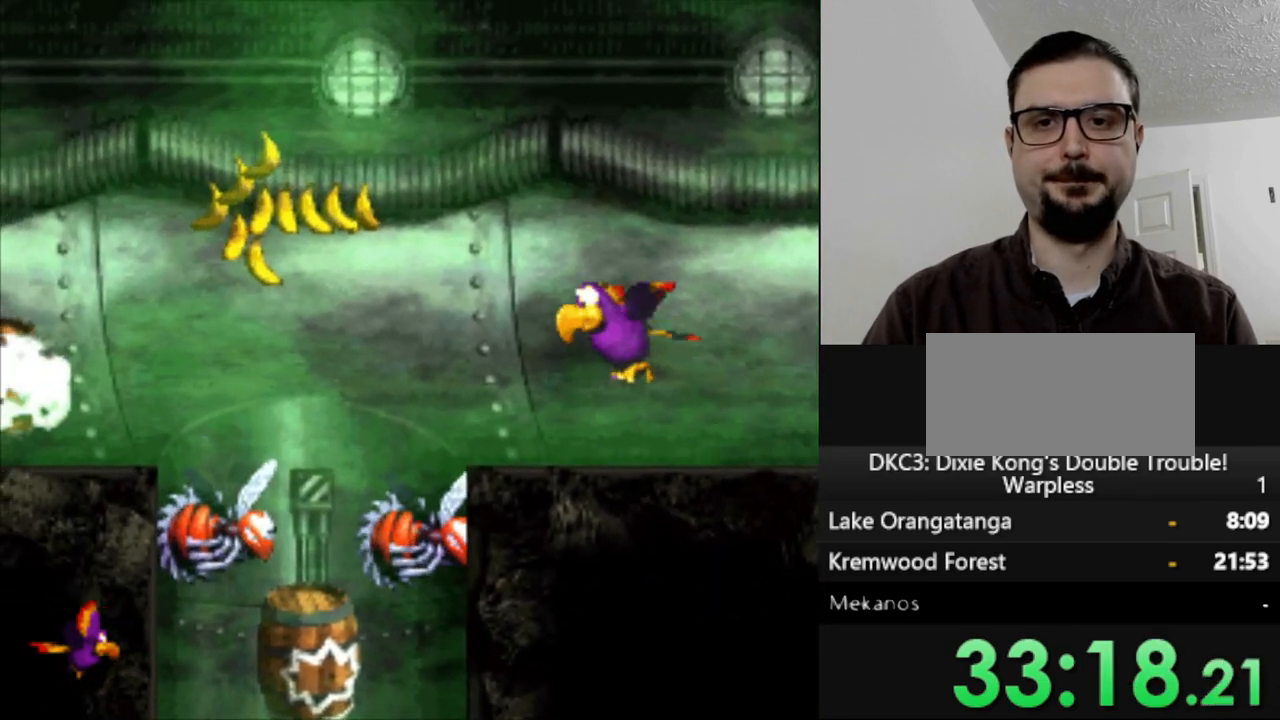
{"dt_ms": 500, "buttons": ["Y", "DPAD_LEFT"], "events": [[100, "B", "down"], [217, "B", "up"]]}
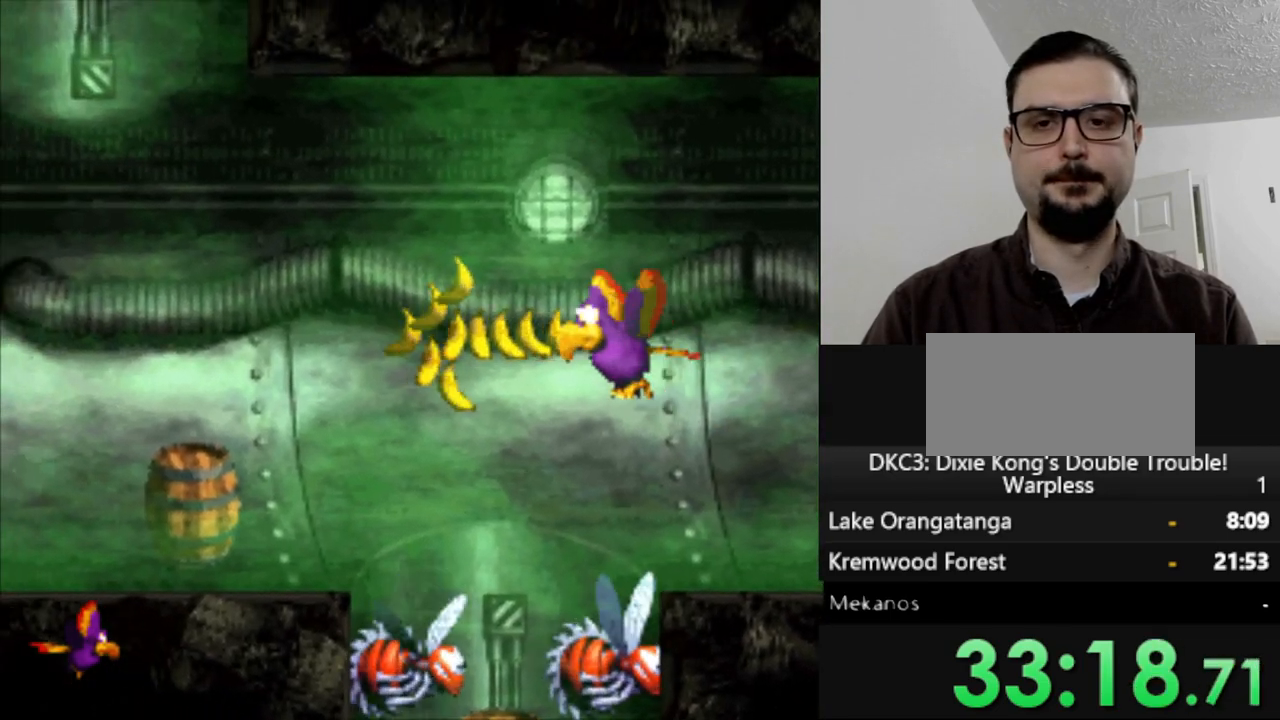
{"dt_ms": 500, "buttons": ["Y", "DPAD_LEFT"], "events": []}
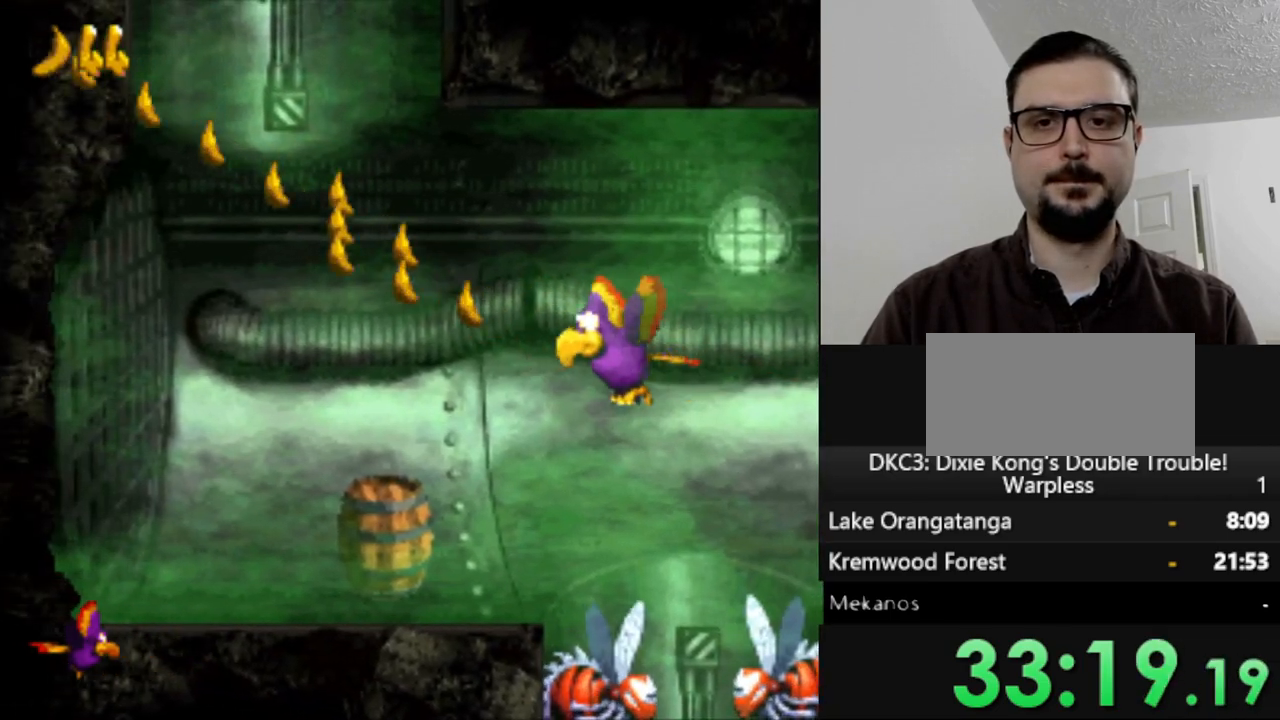
{"dt_ms": 1000, "buttons": ["Y", "DPAD_UP"], "events": [[283, "DPAD_DOWN", "down"], [300, "DPAD_LEFT", "up"], [750, "DPAD_DOWN", "up"], [767, "B", "down"], [867, "B", "up"], [900, "DPAD_UP", "down"]]}
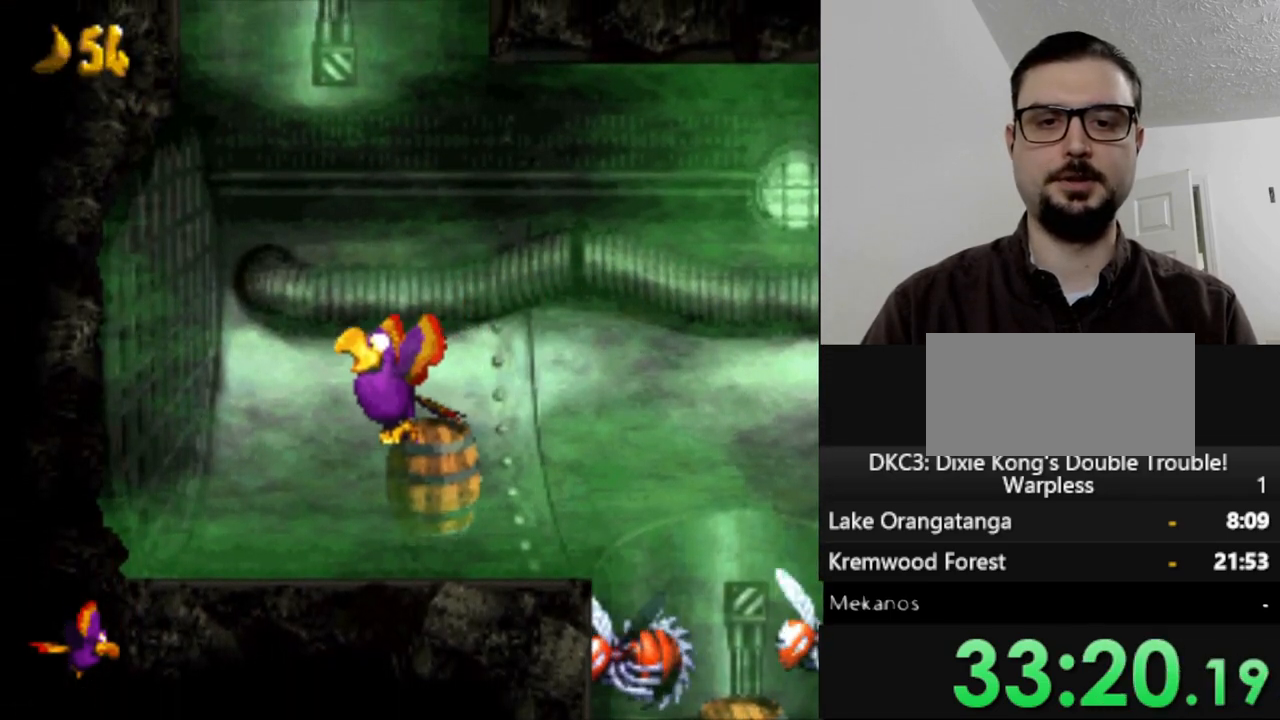
{"dt_ms": 500, "buttons": ["B", "Y", "DPAD_UP"], "events": [[17, "B", "down"], [100, "B", "up"], [250, "B", "down"], [350, "B", "up"], [433, "B", "down"]]}
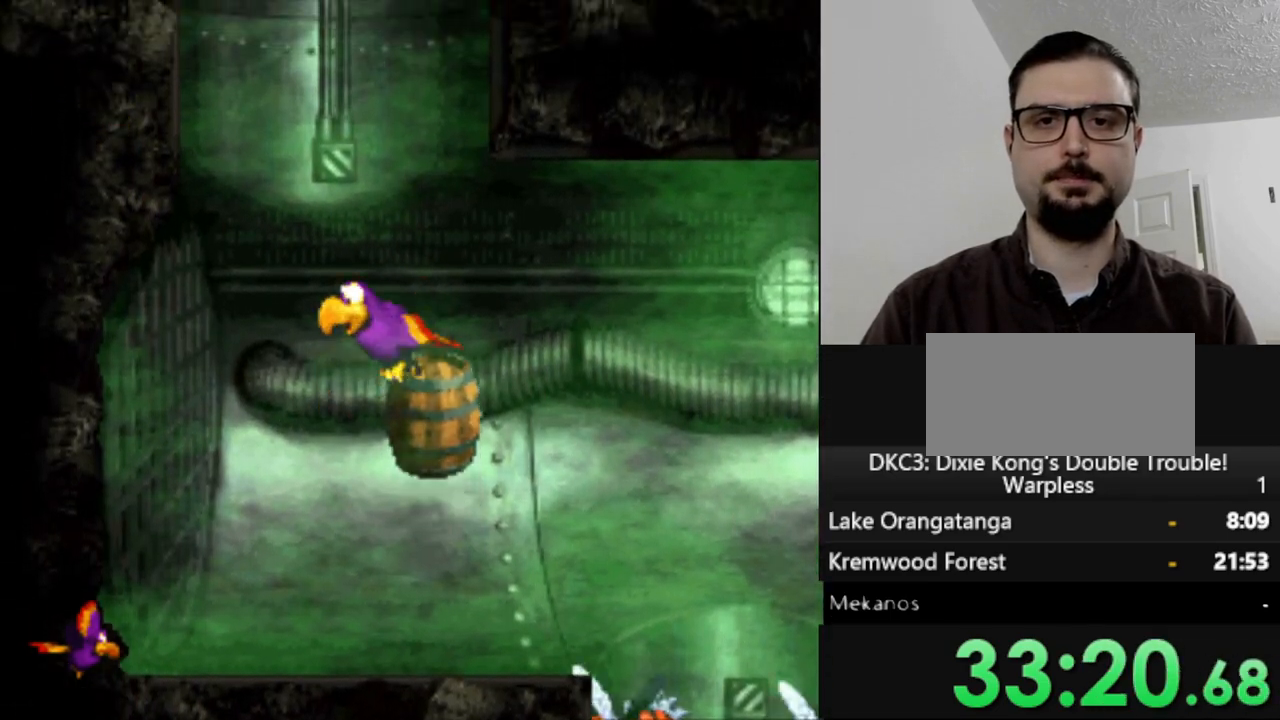
{"dt_ms": 500, "buttons": ["Y", "DPAD_UP"], "events": [[67, "B", "up"], [117, "DPAD_RIGHT", "down"], [117, "DPAD_UP", "up"], [267, "DPAD_RIGHT", "up"], [267, "DPAD_UP", "down"], [367, "B", "down"], [483, "B", "up"]]}
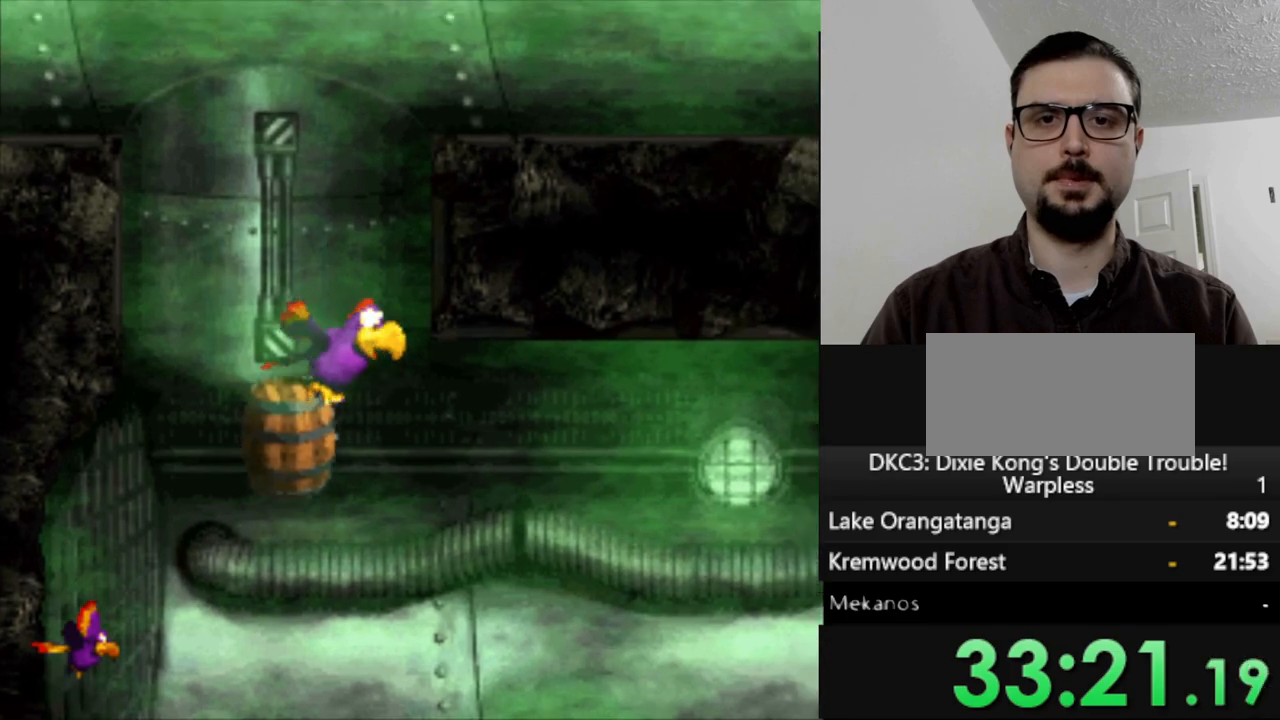
{"dt_ms": 500, "buttons": ["Y", "DPAD_UP"], "events": [[100, "B", "down"], [217, "B", "up"], [350, "B", "down"], [450, "B", "up"]]}
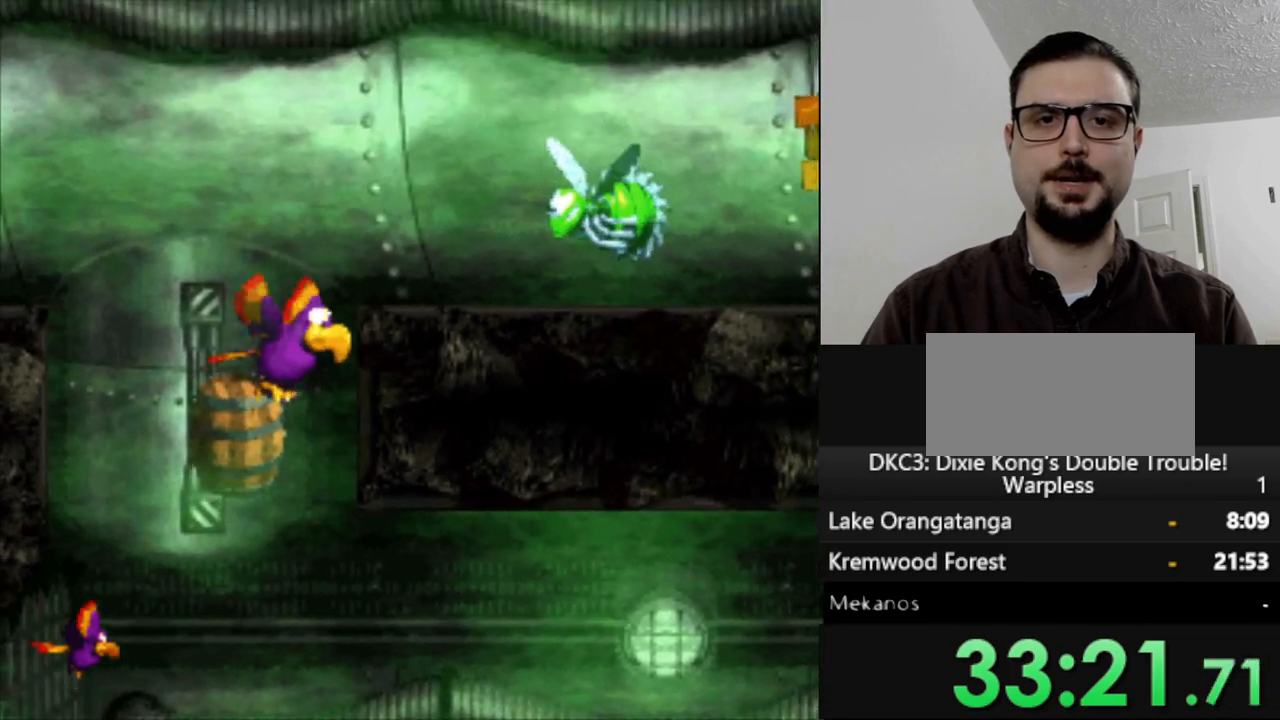
{"dt_ms": 500, "buttons": ["Y", "DPAD_UP"], "events": [[83, "B", "down"], [183, "B", "up"], [317, "B", "down"], [417, "B", "up"]]}
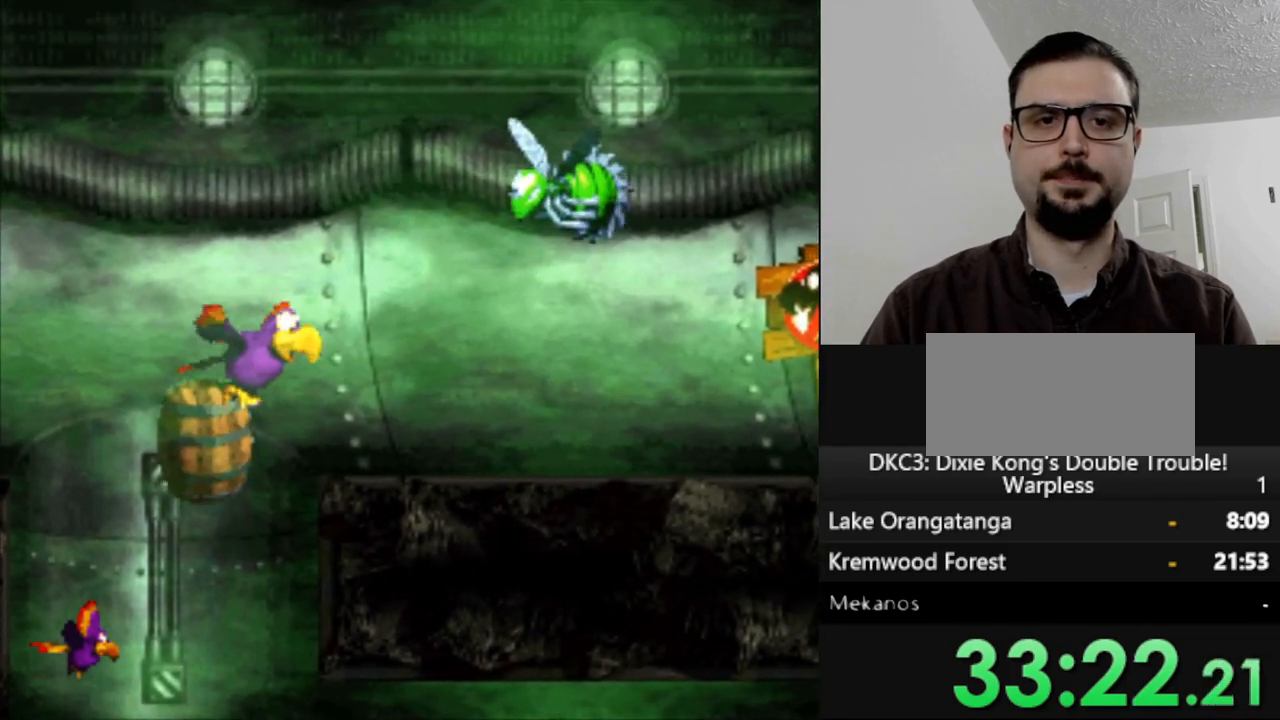
{"dt_ms": 500, "buttons": ["B", "Y", "DPAD_RIGHT"], "events": [[50, "B", "down"], [50, "DPAD_RIGHT", "down"], [150, "B", "up"], [283, "B", "down"], [283, "DPAD_UP", "up"], [367, "B", "up"], [500, "B", "down"]]}
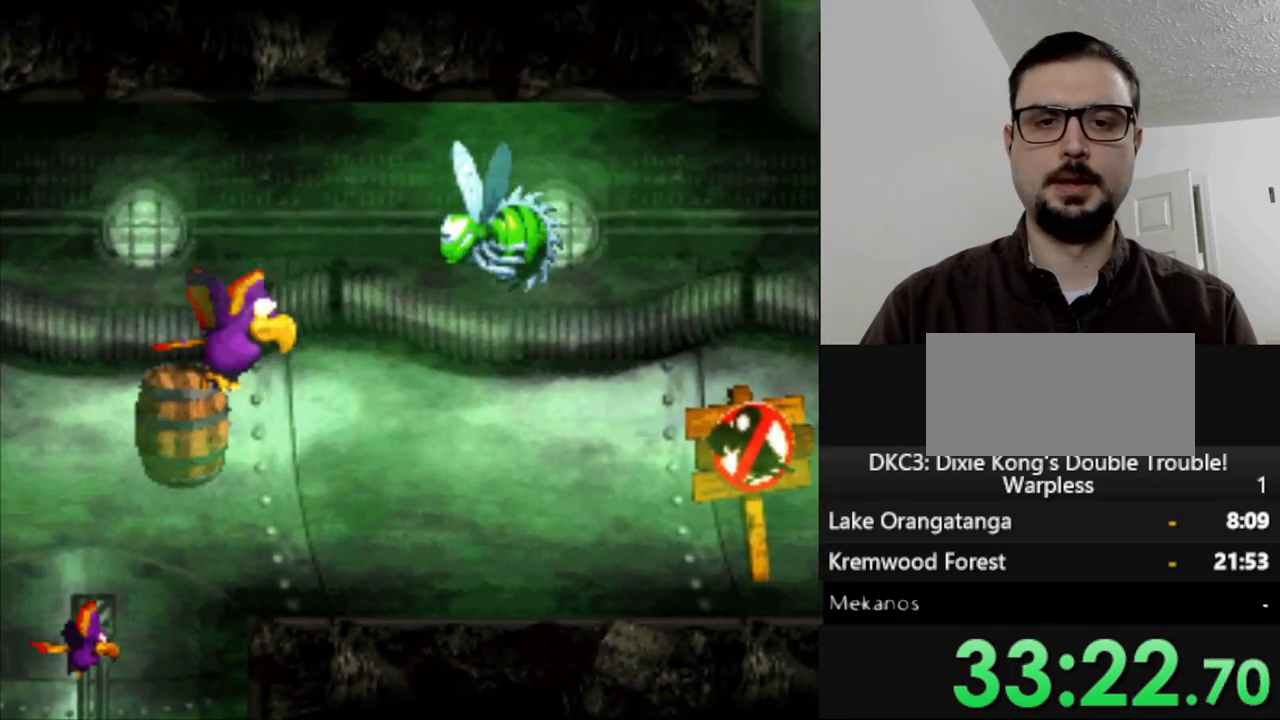
{"dt_ms": 500, "buttons": ["B", "Y", "DPAD_RIGHT"], "events": [[67, "DPAD_UP", "down"], [117, "B", "up"], [200, "B", "down"], [233, "DPAD_UP", "up"], [317, "B", "up"], [450, "B", "down"]]}
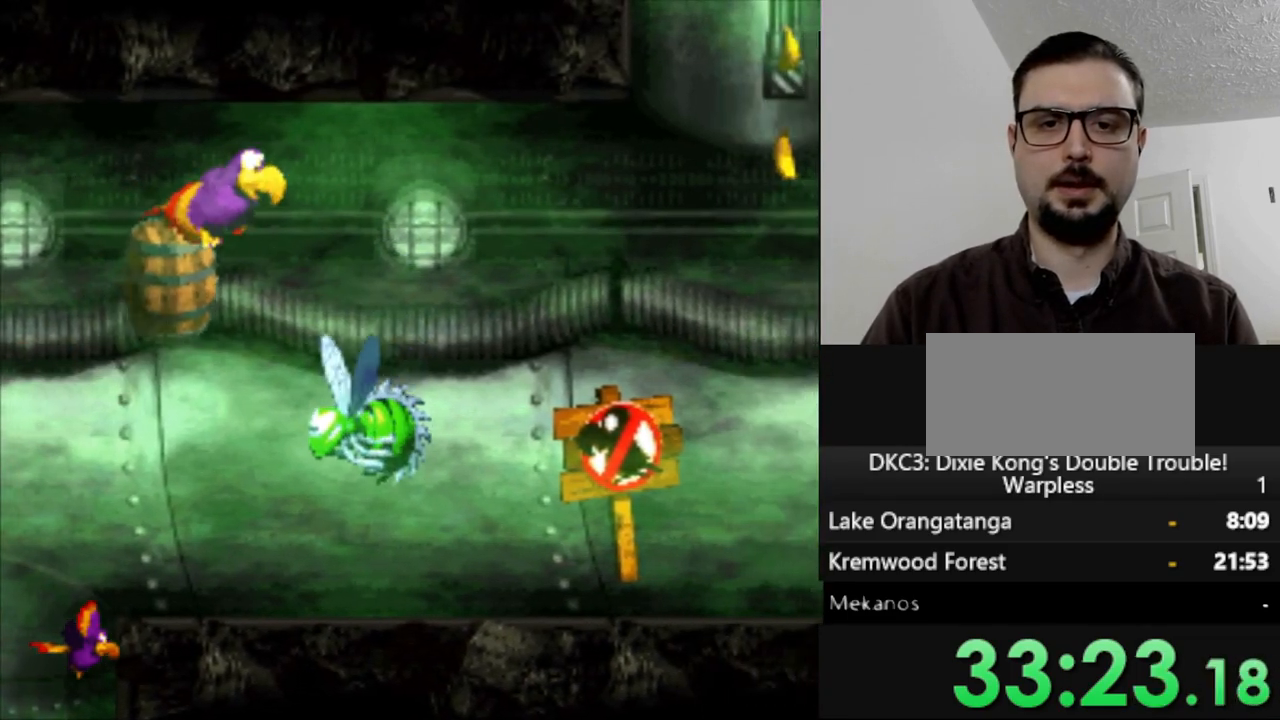
{"dt_ms": 1000, "buttons": ["Y", "DPAD_RIGHT"], "events": [[50, "B", "up"], [117, "DPAD_DOWN", "down"], [200, "B", "down"], [317, "B", "up"], [450, "B", "down"], [533, "DPAD_DOWN", "up"], [583, "B", "up"], [700, "B", "down"], [817, "B", "up"]]}
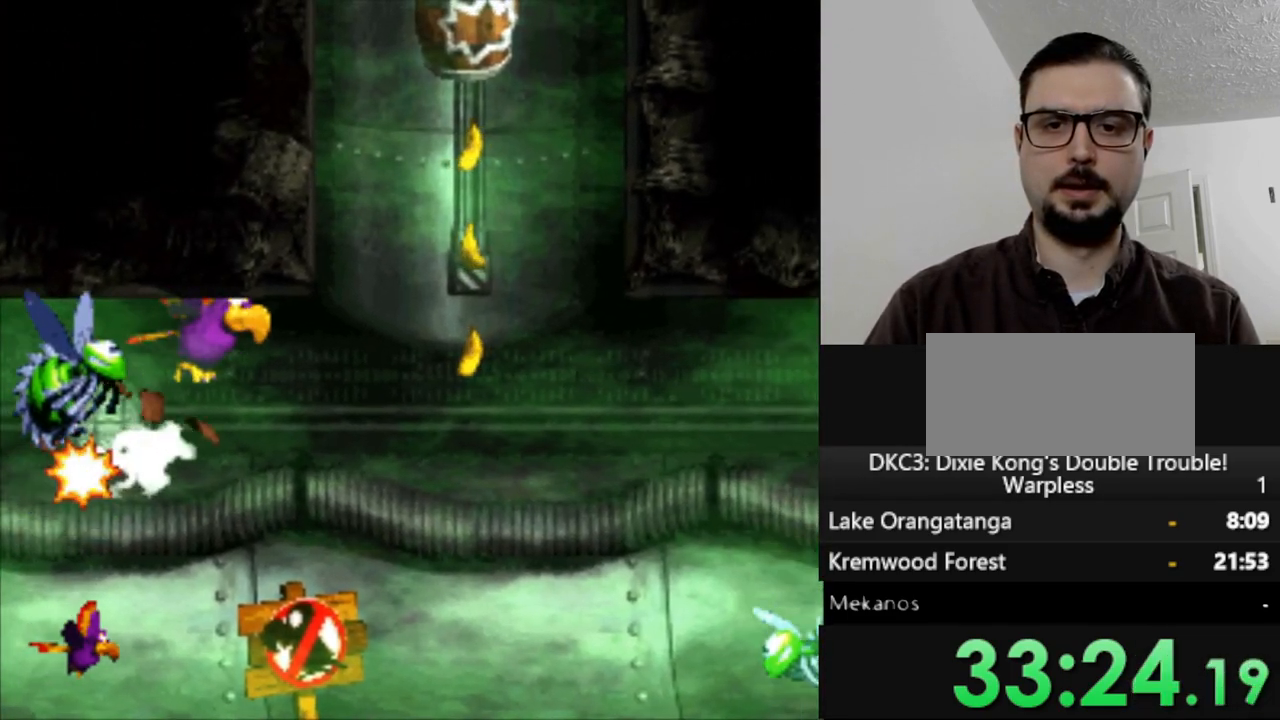
{"dt_ms": 500, "buttons": ["Y", "DPAD_RIGHT"], "events": [[350, "DPAD_RIGHT", "up"], [450, "DPAD_RIGHT", "down"]]}
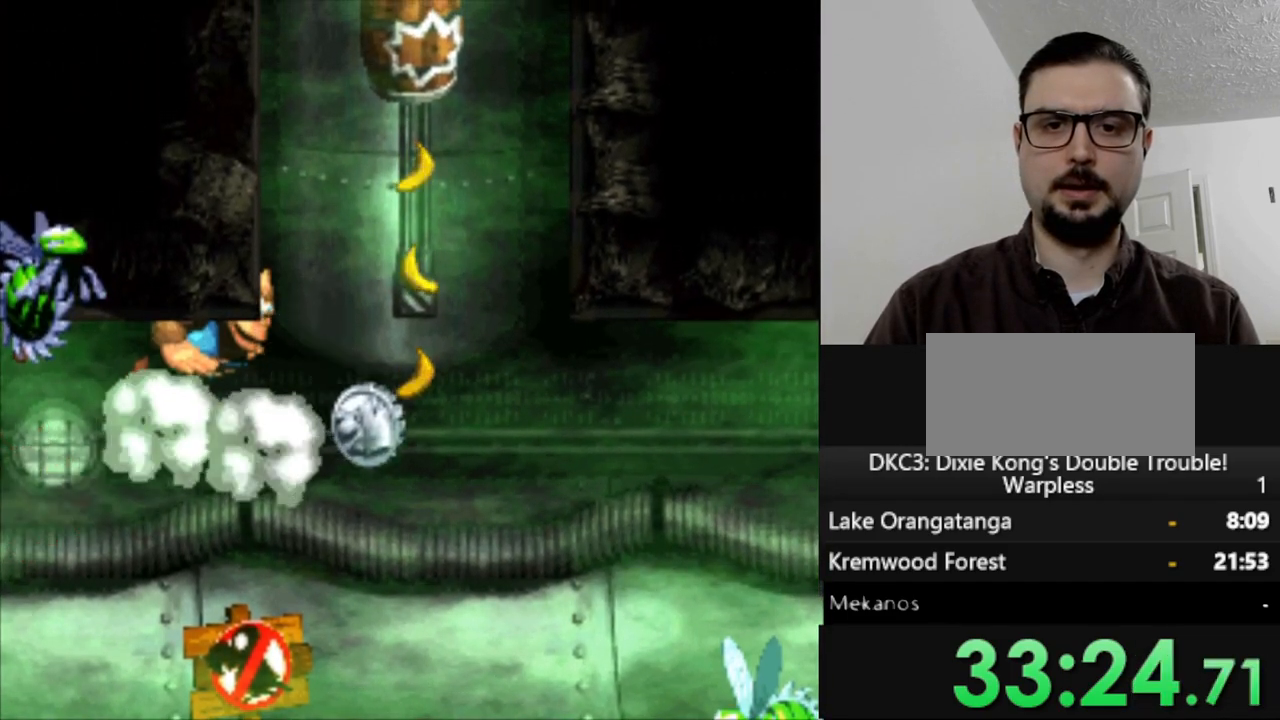
{"dt_ms": 500, "buttons": [], "events": [[383, "DPAD_RIGHT", "up"], [467, "Y", "up"]]}
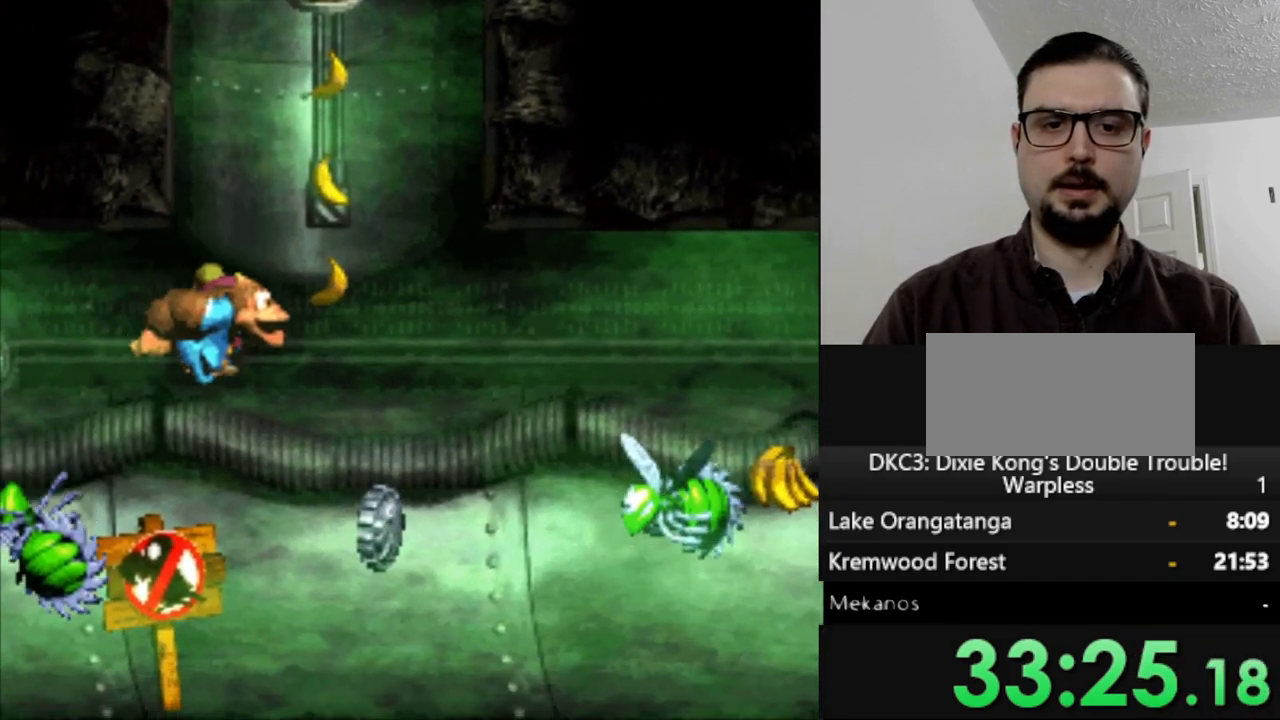
{"dt_ms": 500, "buttons": ["DPAD_UP"], "events": [[150, "B", "down"], [283, "B", "up"], [283, "DPAD_UP", "down"]]}
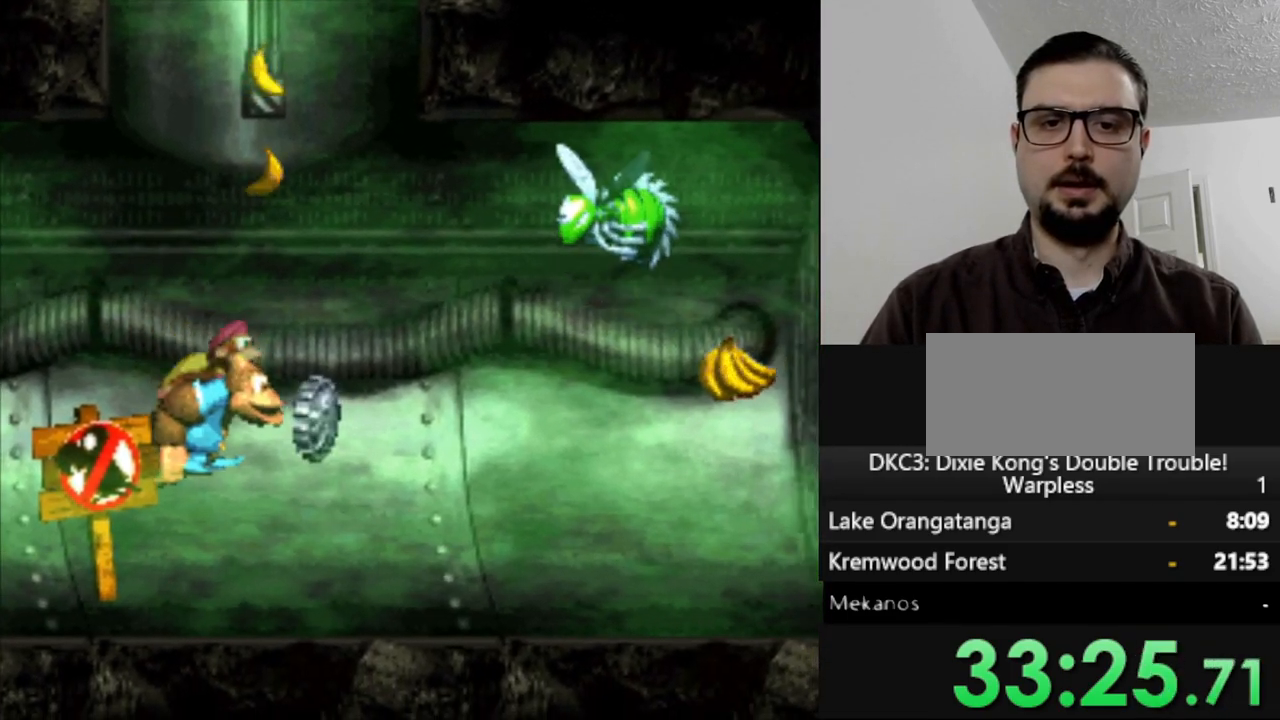
{"dt_ms": 500, "buttons": ["B"], "events": [[17, "DPAD_UP", "up"], [283, "B", "down"]]}
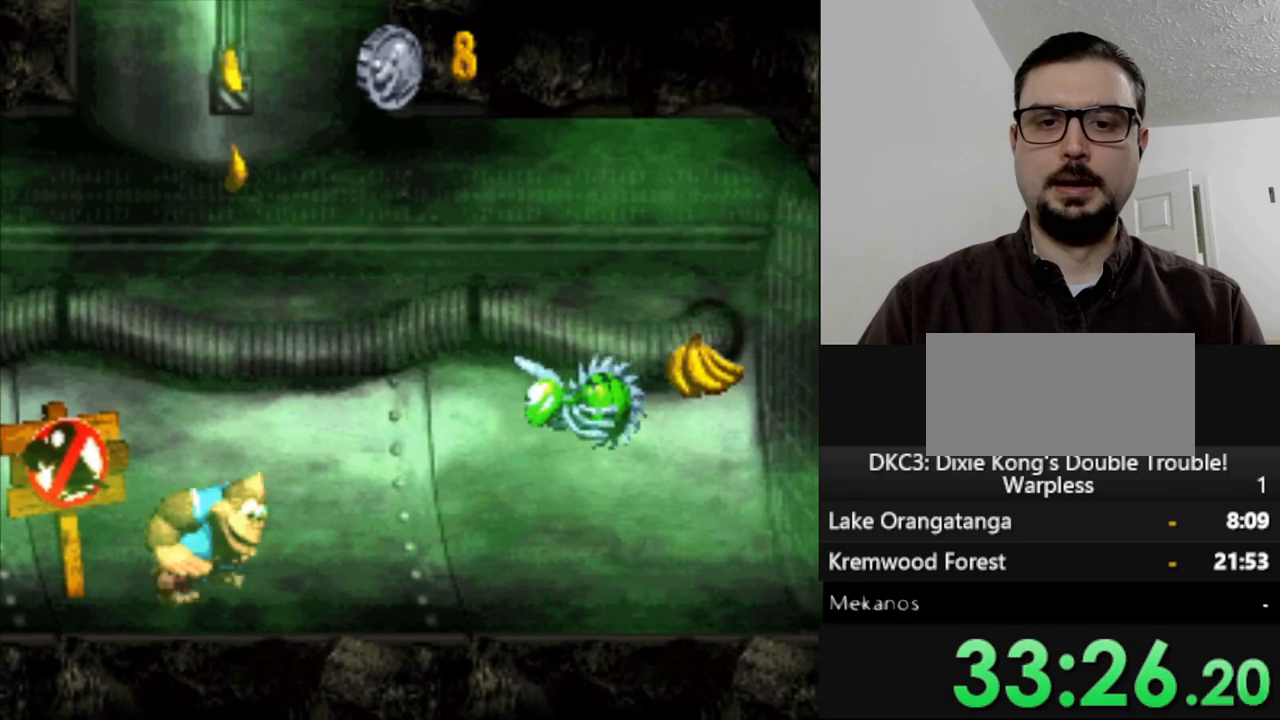
{"dt_ms": 500, "buttons": [], "events": [[50, "B", "up"]]}
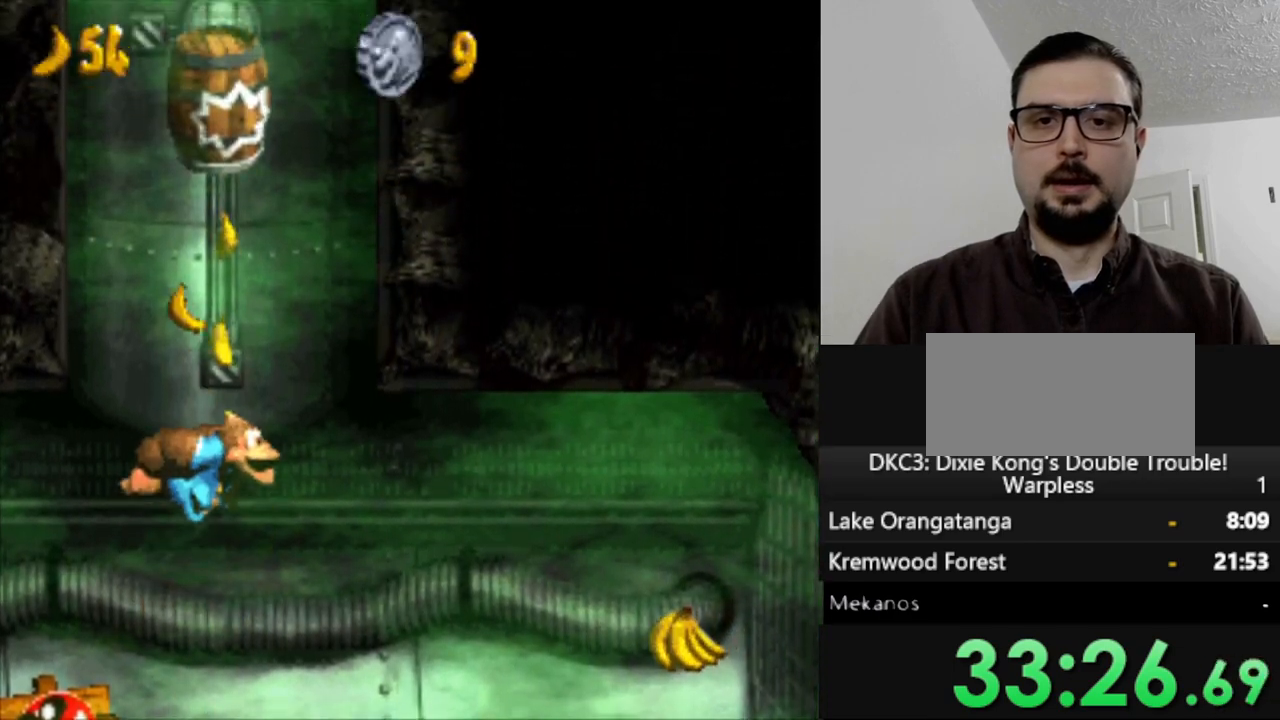
{"dt_ms": 500, "buttons": ["B", "DPAD_UP"], "events": [[333, "DPAD_UP", "down"], [350, "B", "down"]]}
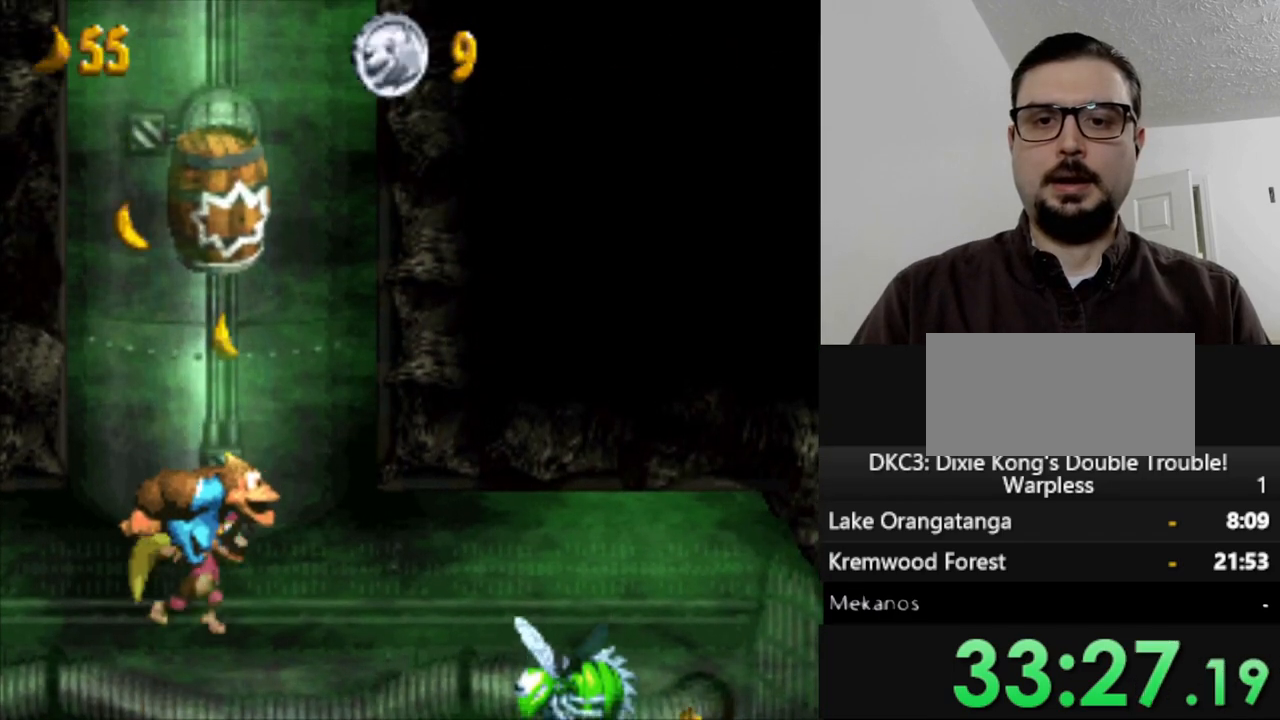
{"dt_ms": 500, "buttons": [], "events": [[67, "DPAD_UP", "up"], [100, "B", "up"]]}
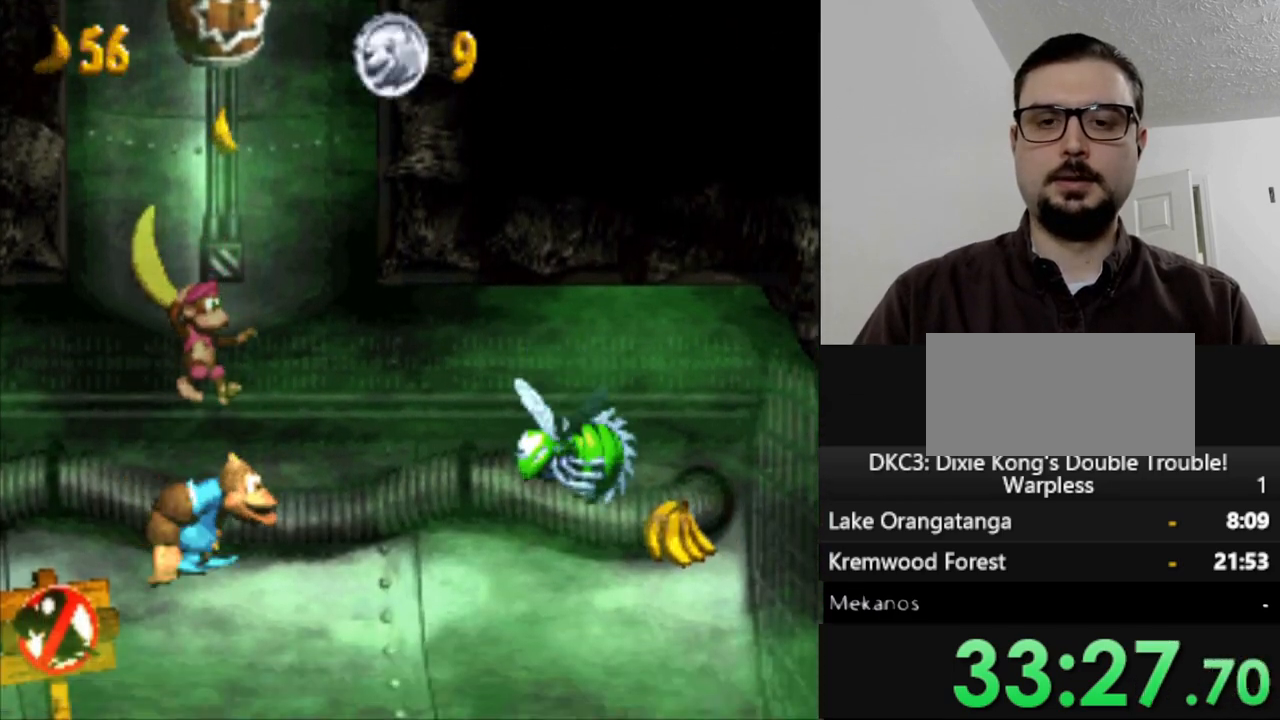
{"dt_ms": 500, "buttons": ["B"], "events": [[483, "B", "down"]]}
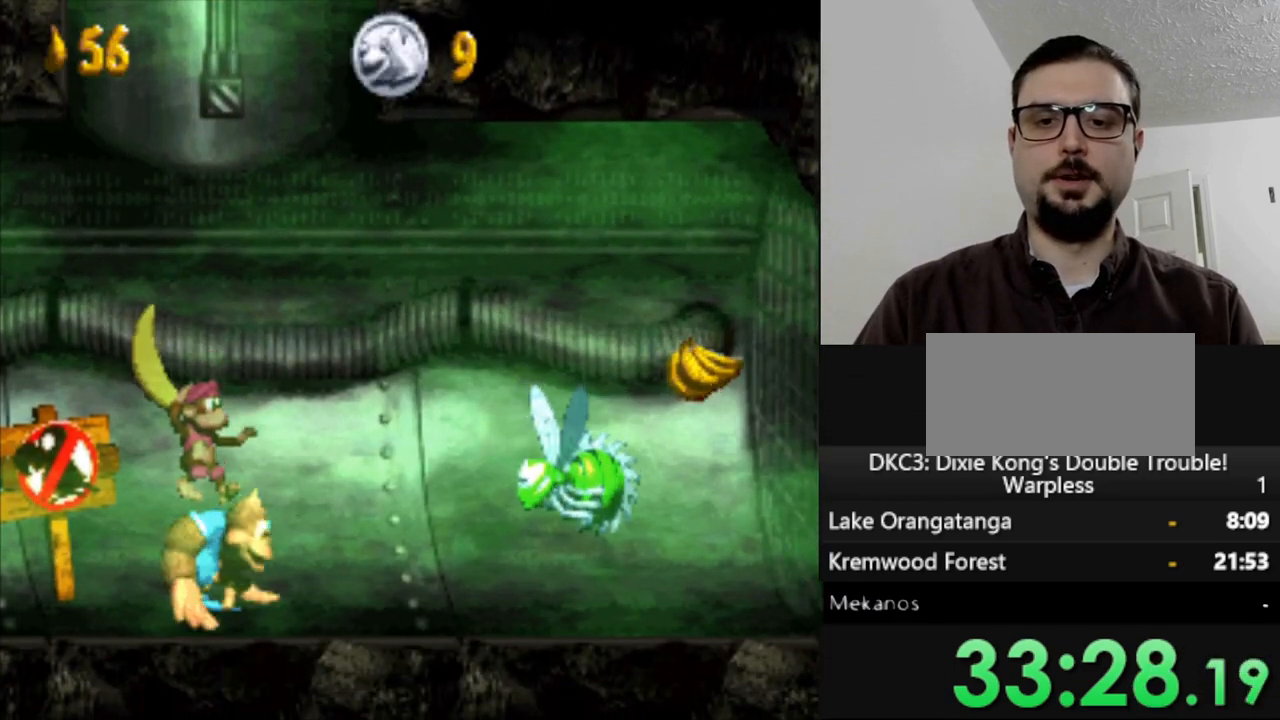
{"dt_ms": 500, "buttons": ["B", "DPAD_UP"], "events": [[333, "DPAD_UP", "down"]]}
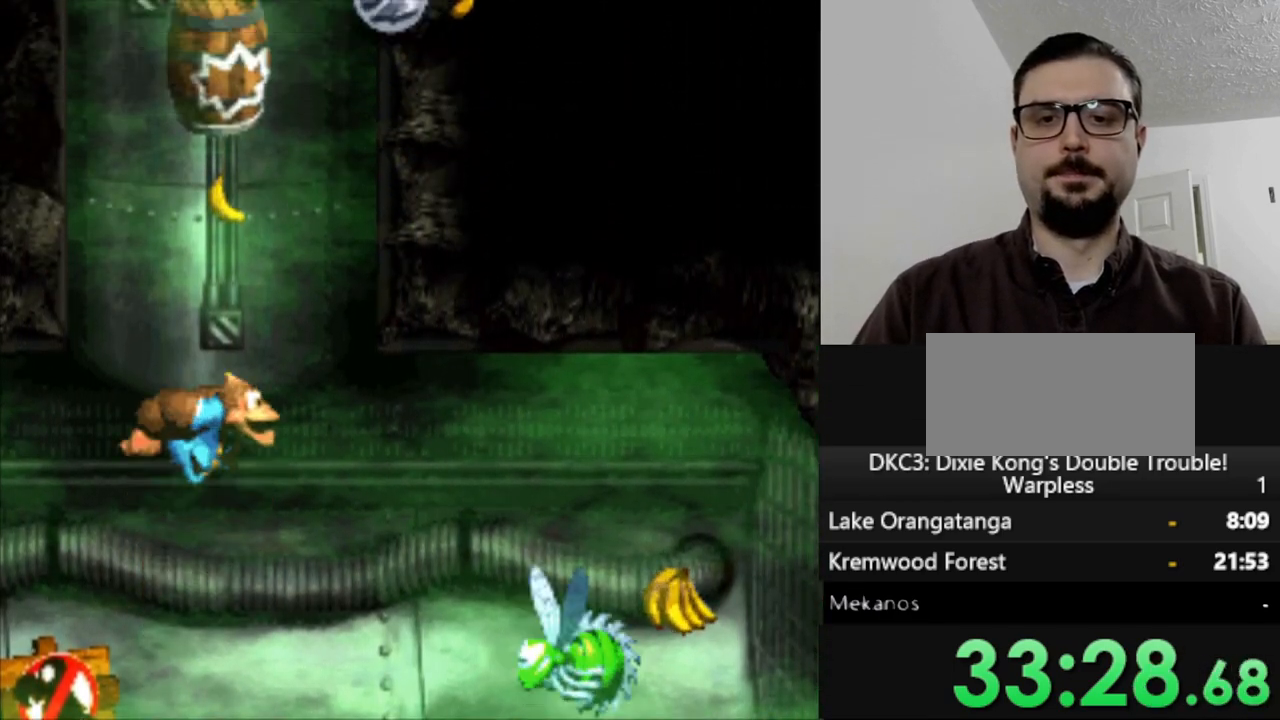
{"dt_ms": 500, "buttons": ["B", "DPAD_UP"], "events": []}
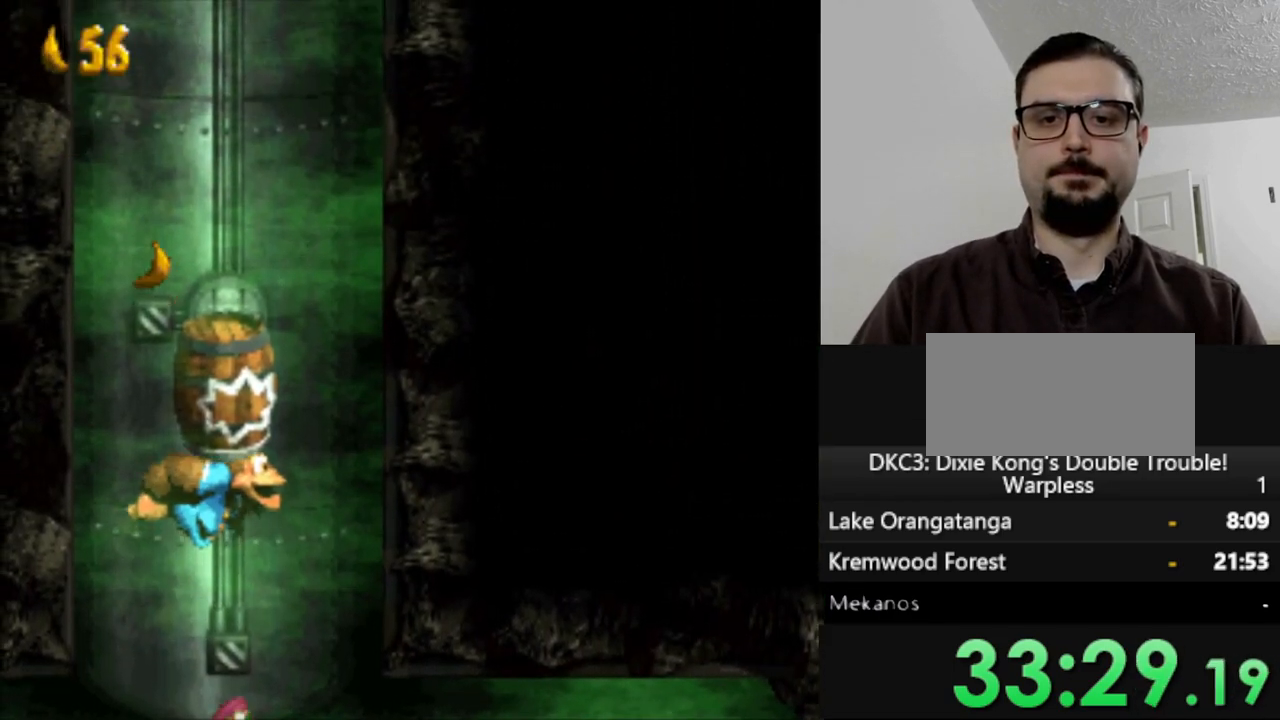
{"dt_ms": 500, "buttons": ["B", "DPAD_UP"], "events": []}
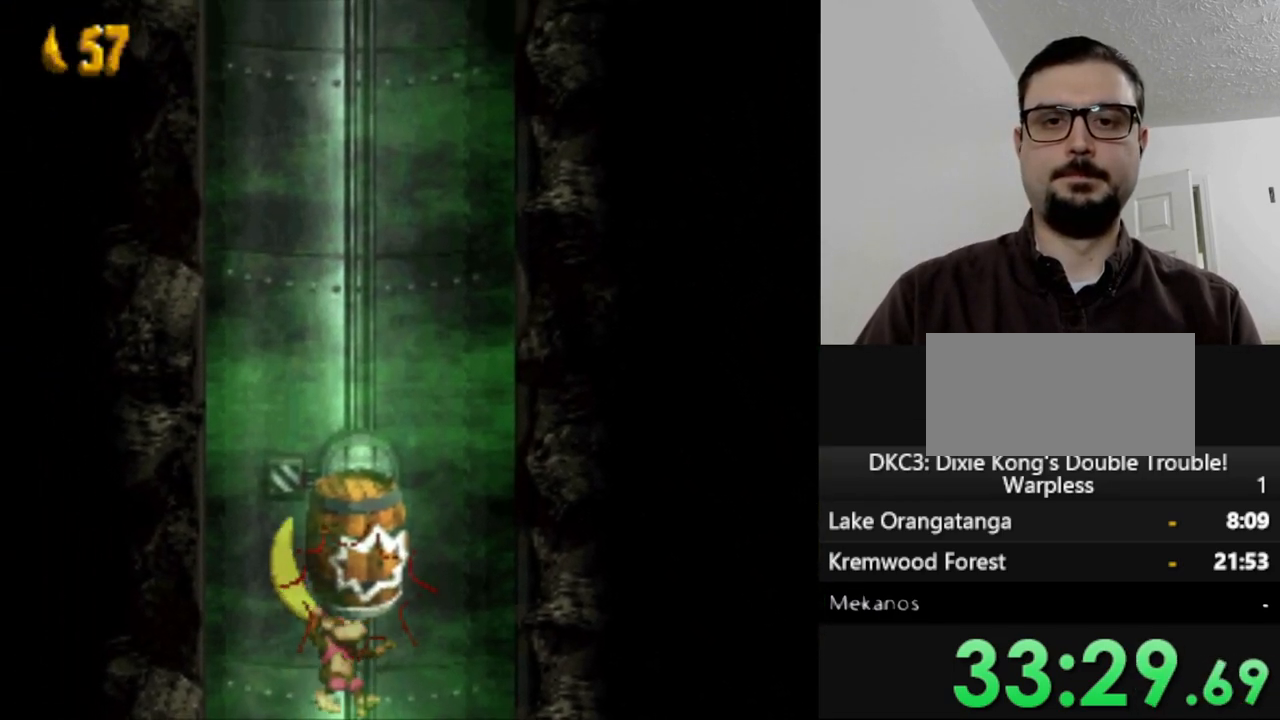
{"dt_ms": 500, "buttons": ["B", "DPAD_UP"], "events": [[100, "DPAD_UP", "up"], [417, "DPAD_UP", "down"]]}
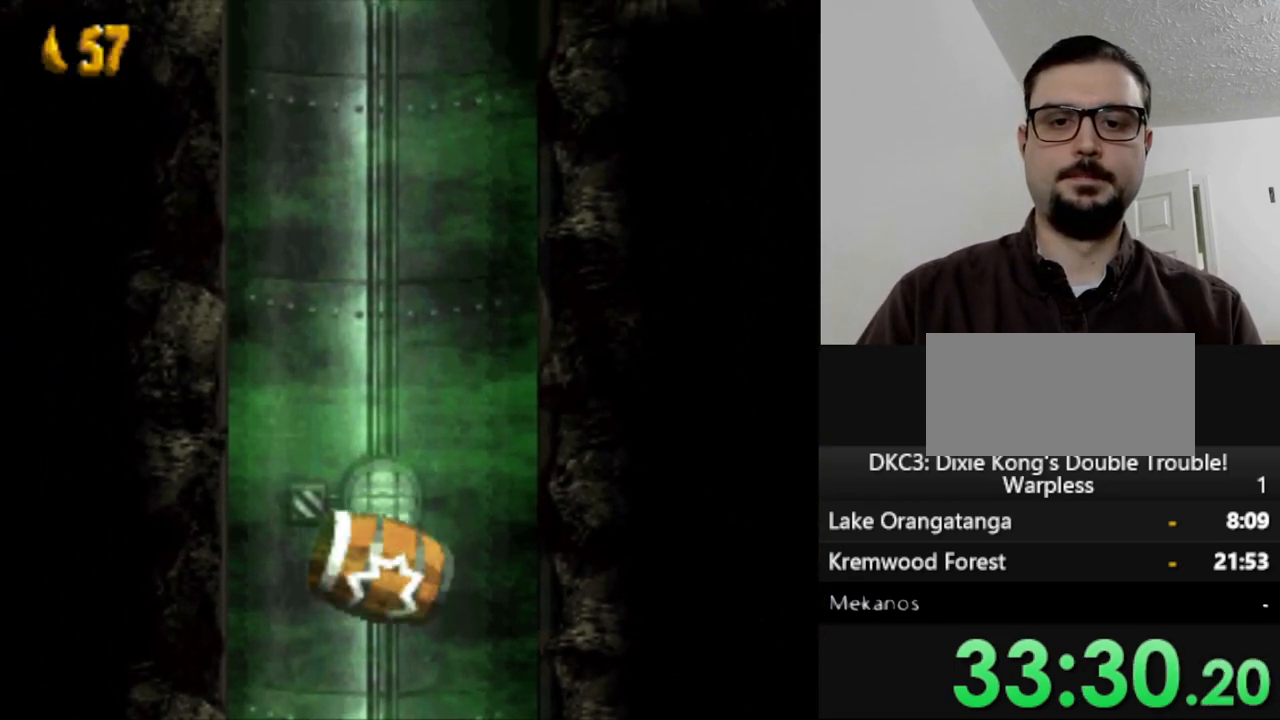
{"dt_ms": 500, "buttons": ["Y", "DPAD_UP"], "events": [[17, "B", "up"], [217, "Y", "down"]]}